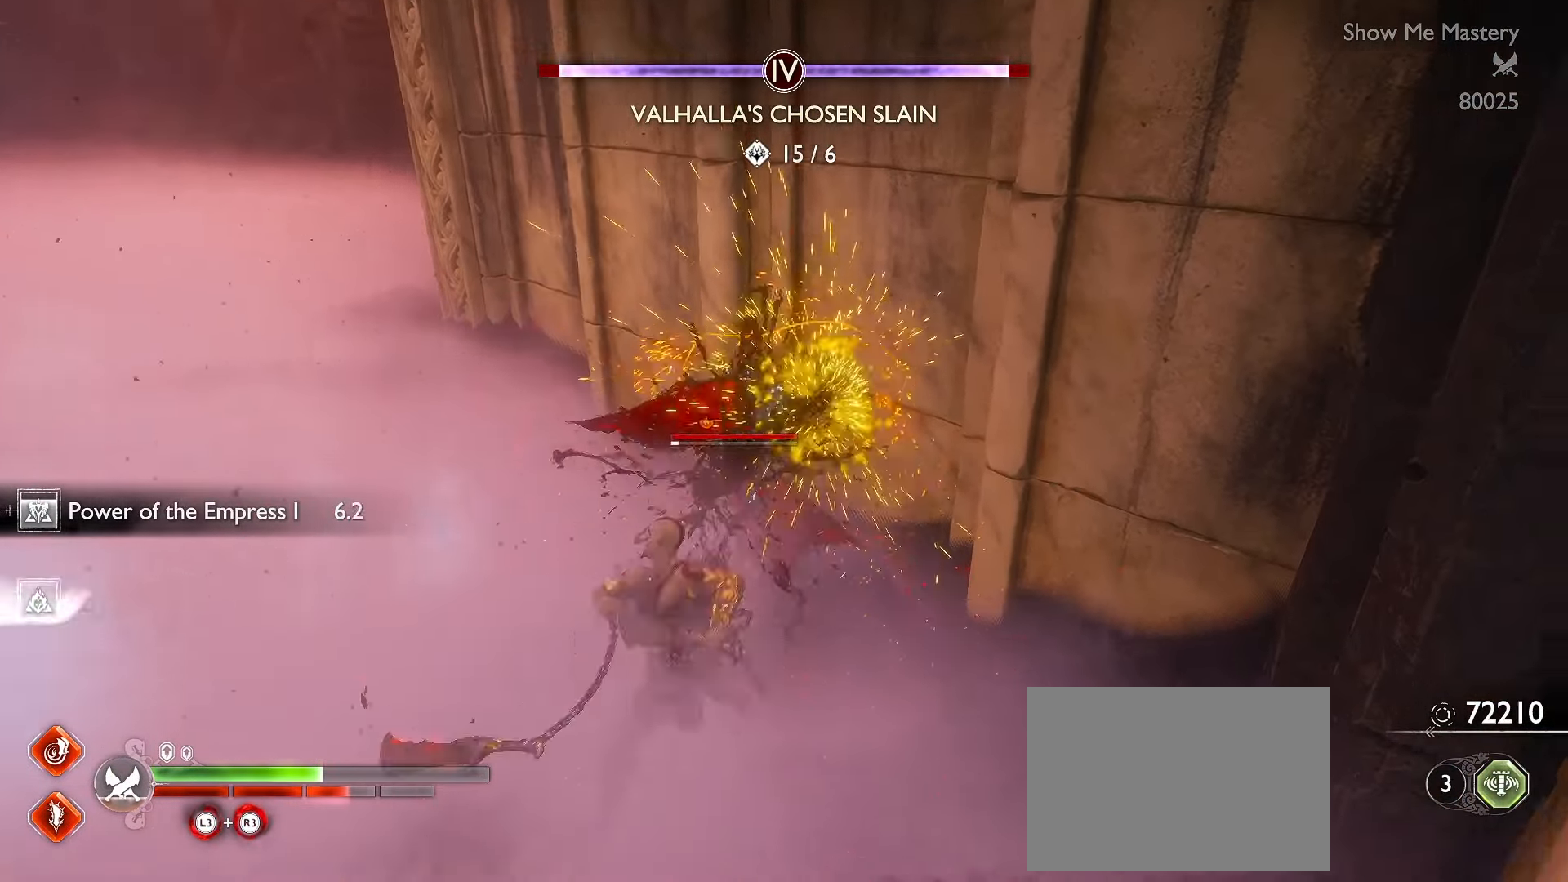
Gameplay with a controller (Xbox layout); each line is a JSON object with the inputs held at the frame after it (dt_ms = milliseconds from this image to that frame). "events" lists button and stick changes between this image and that frame as [ms after this image, input, new state], when the widget could be followed in between. Not read: R3.
{"dt_ms": 500, "buttons": ["L3"], "left_stick": "down-right", "right_stick": "center", "events": [[84, "R2", "down"], [200, "R2", "up"], [350, "left_stick", "down-right"], [350, "right_stick", "center"], [367, "L3", "down"], [400, "A", "down"], [500, "A", "up"]]}
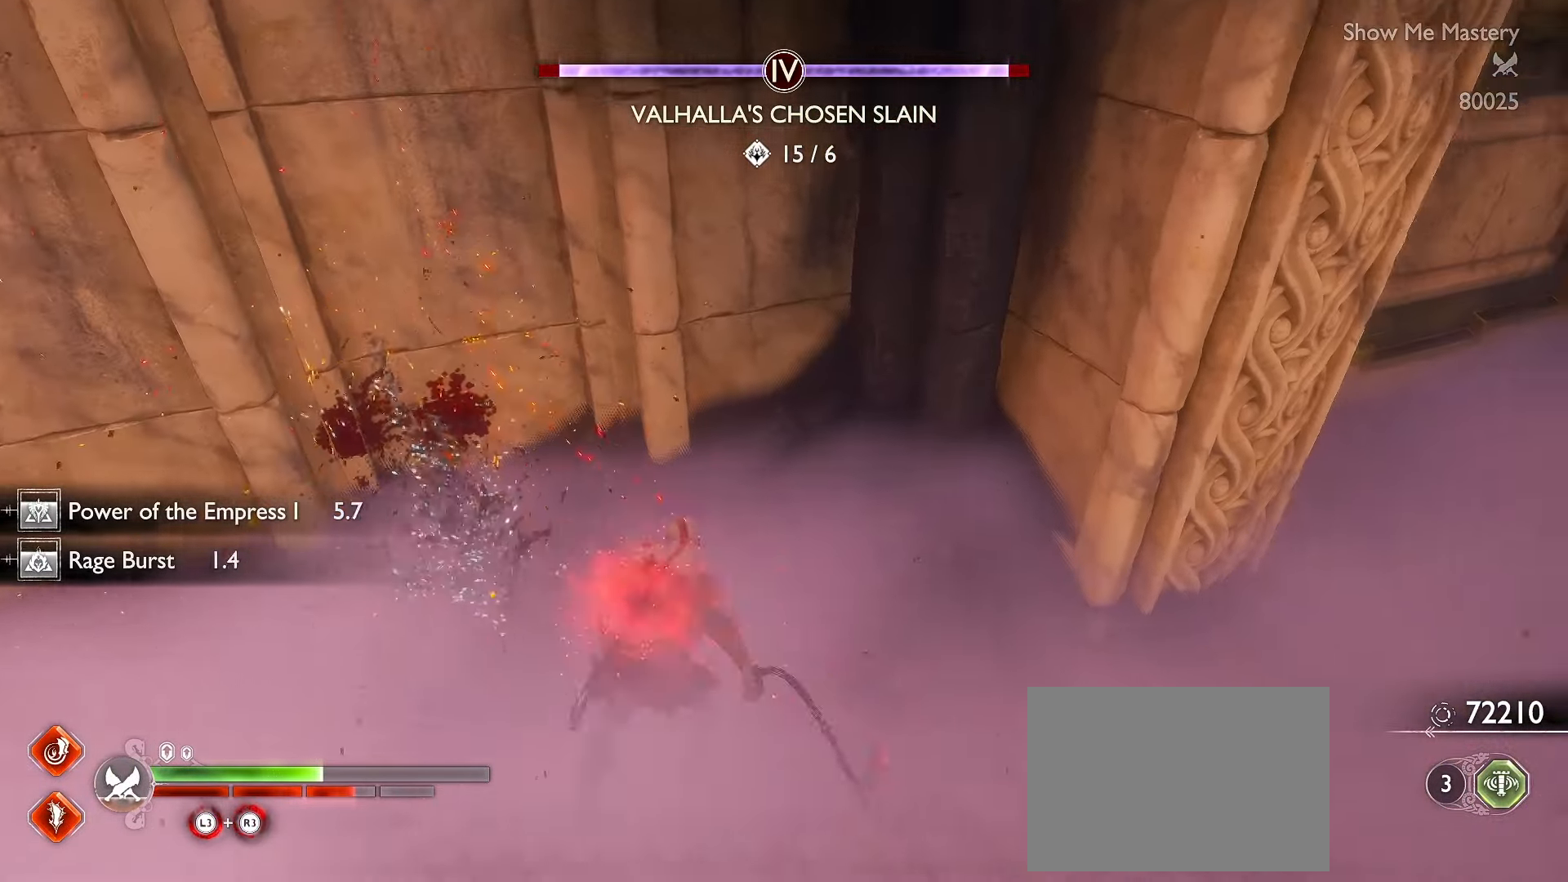
{"dt_ms": 500, "buttons": [], "left_stick": "down-right", "right_stick": "up"}
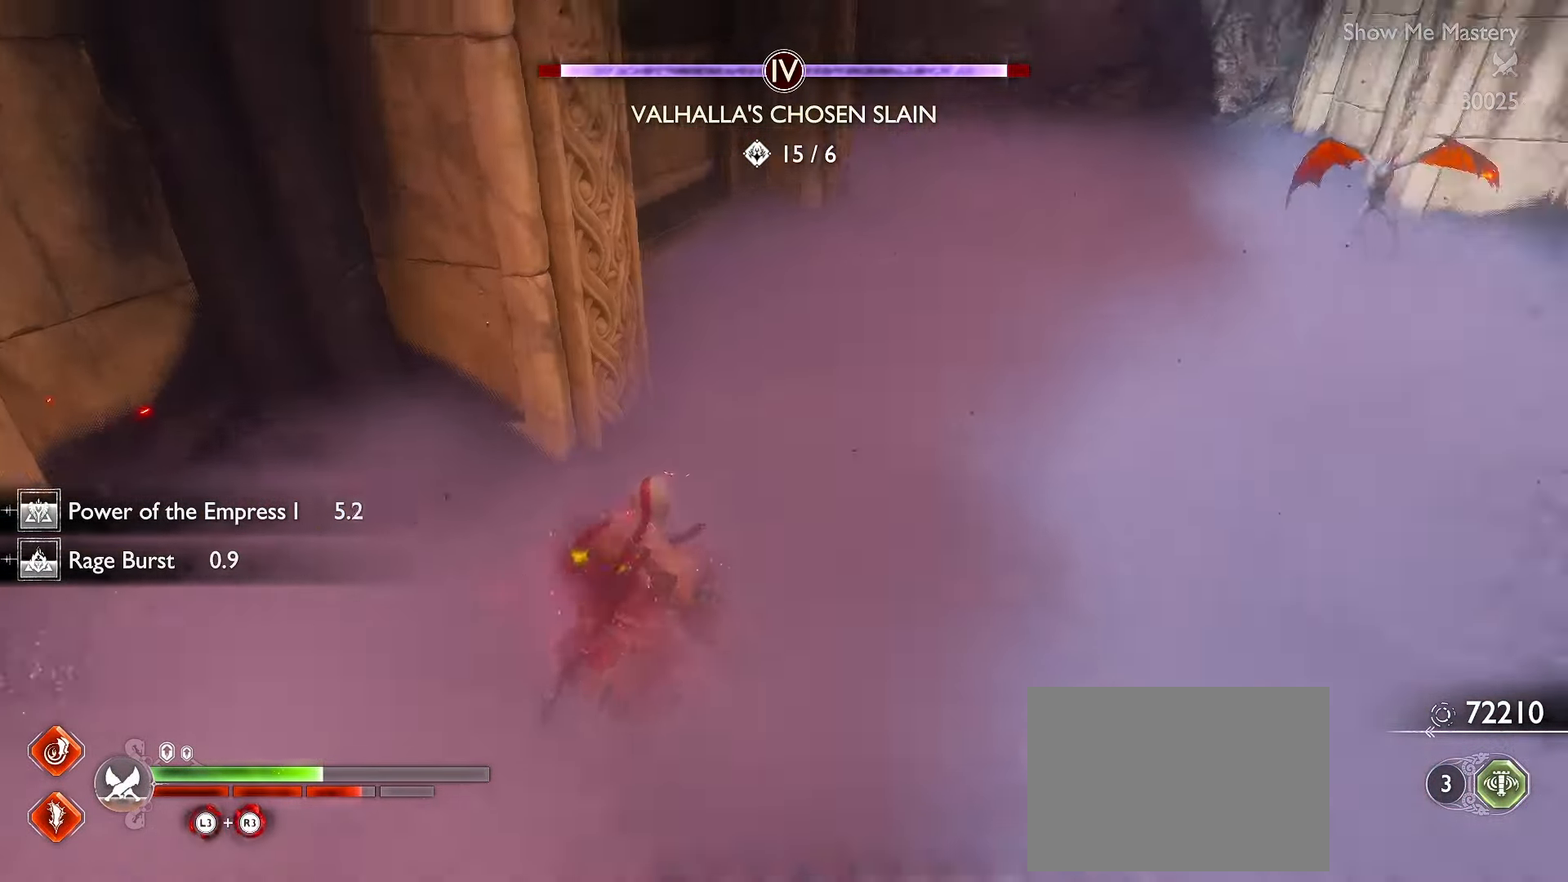
{"dt_ms": 500, "buttons": [], "left_stick": "up-right", "right_stick": "center", "events": [[17, "left_stick", "right"], [67, "R2", "down"], [167, "right_stick", "up-right"], [217, "R2", "up"], [267, "right_stick", "right"], [317, "R2", "down"], [434, "R2", "up"], [484, "left_stick", "up-right"], [500, "right_stick", "center"]]}
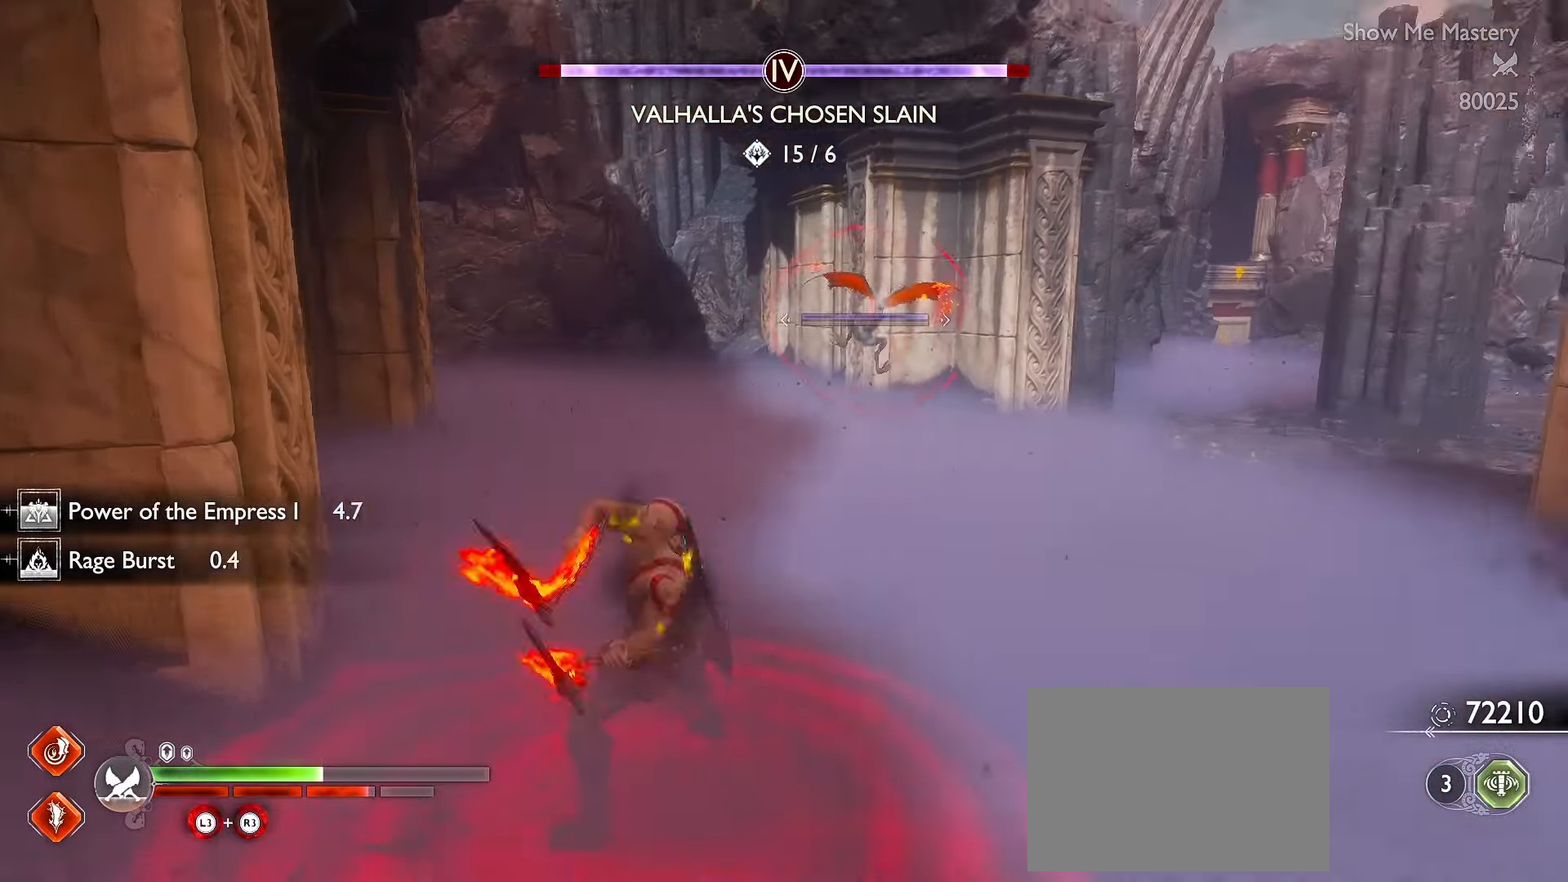
{"dt_ms": 500, "buttons": [], "left_stick": "up-right", "right_stick": "center", "events": [[17, "R2", "down"], [84, "right_stick", "up"], [134, "R2", "up"], [150, "right_stick", "center"], [217, "R2", "down"], [300, "left_stick", "right"], [350, "R2", "up"], [500, "left_stick", "up-right"]]}
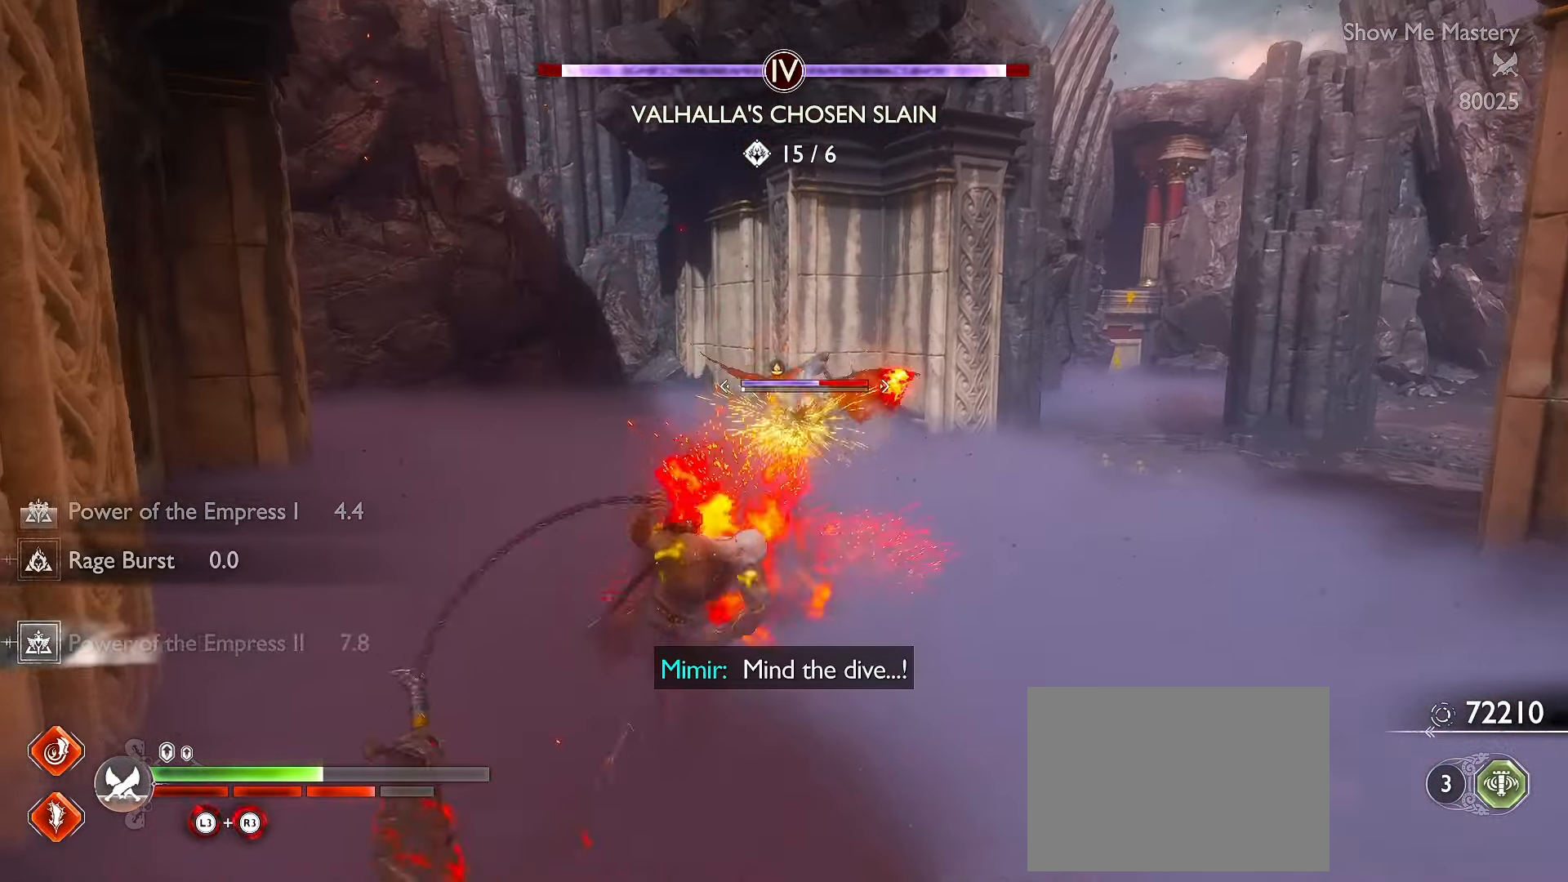
{"dt_ms": 500, "buttons": [], "left_stick": "up-right", "right_stick": "center", "events": [[283, "A", "down"], [350, "R1", "down"], [383, "A", "up"], [433, "R1", "up"]]}
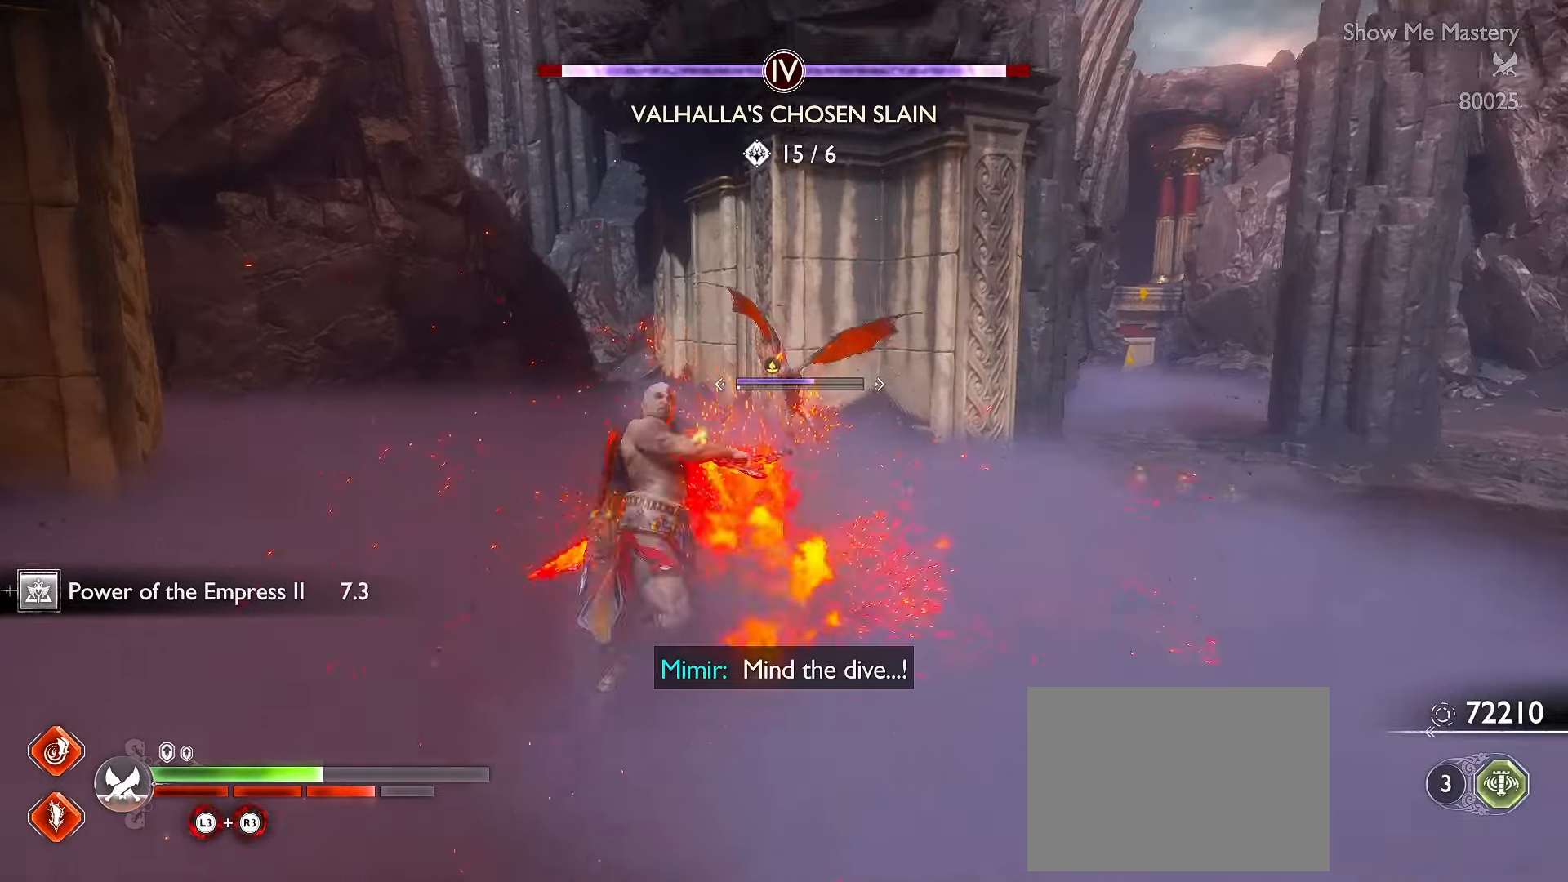
{"dt_ms": 500, "buttons": [], "left_stick": "center", "right_stick": "center", "events": [[17, "R1", "down"], [100, "R1", "up"], [133, "left_stick", "center"], [367, "R2", "down"], [467, "R2", "up"]]}
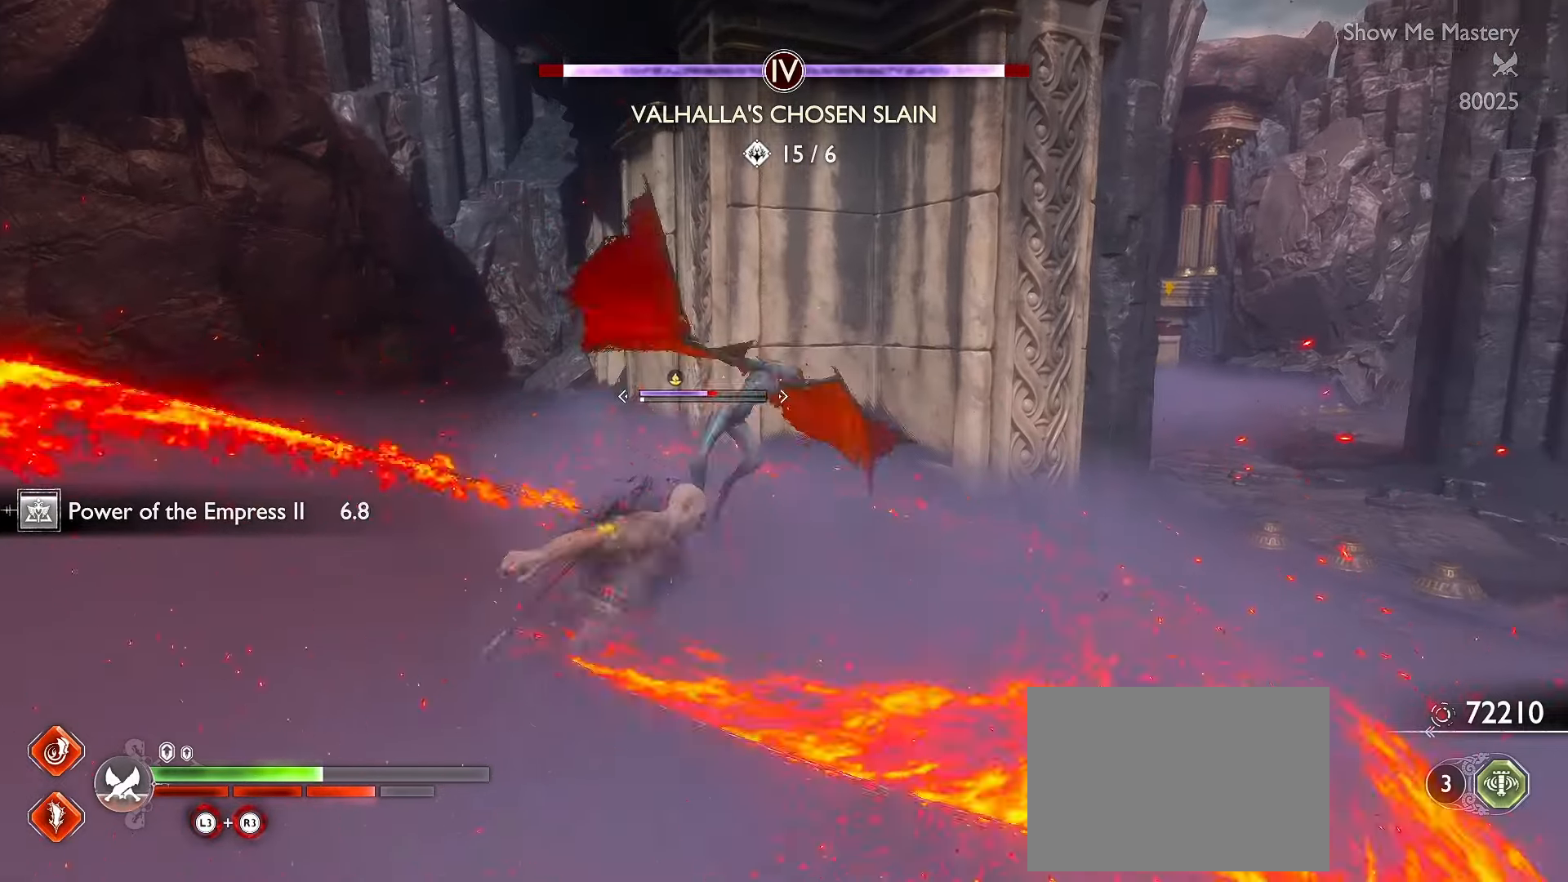
{"dt_ms": 500, "buttons": [], "left_stick": "center", "right_stick": "center", "events": [[33, "R2", "down"], [133, "R2", "up"], [200, "R2", "down"], [300, "R2", "up"], [367, "right_stick", "down-left"], [383, "R2", "down"], [433, "right_stick", "center"], [483, "R2", "up"]]}
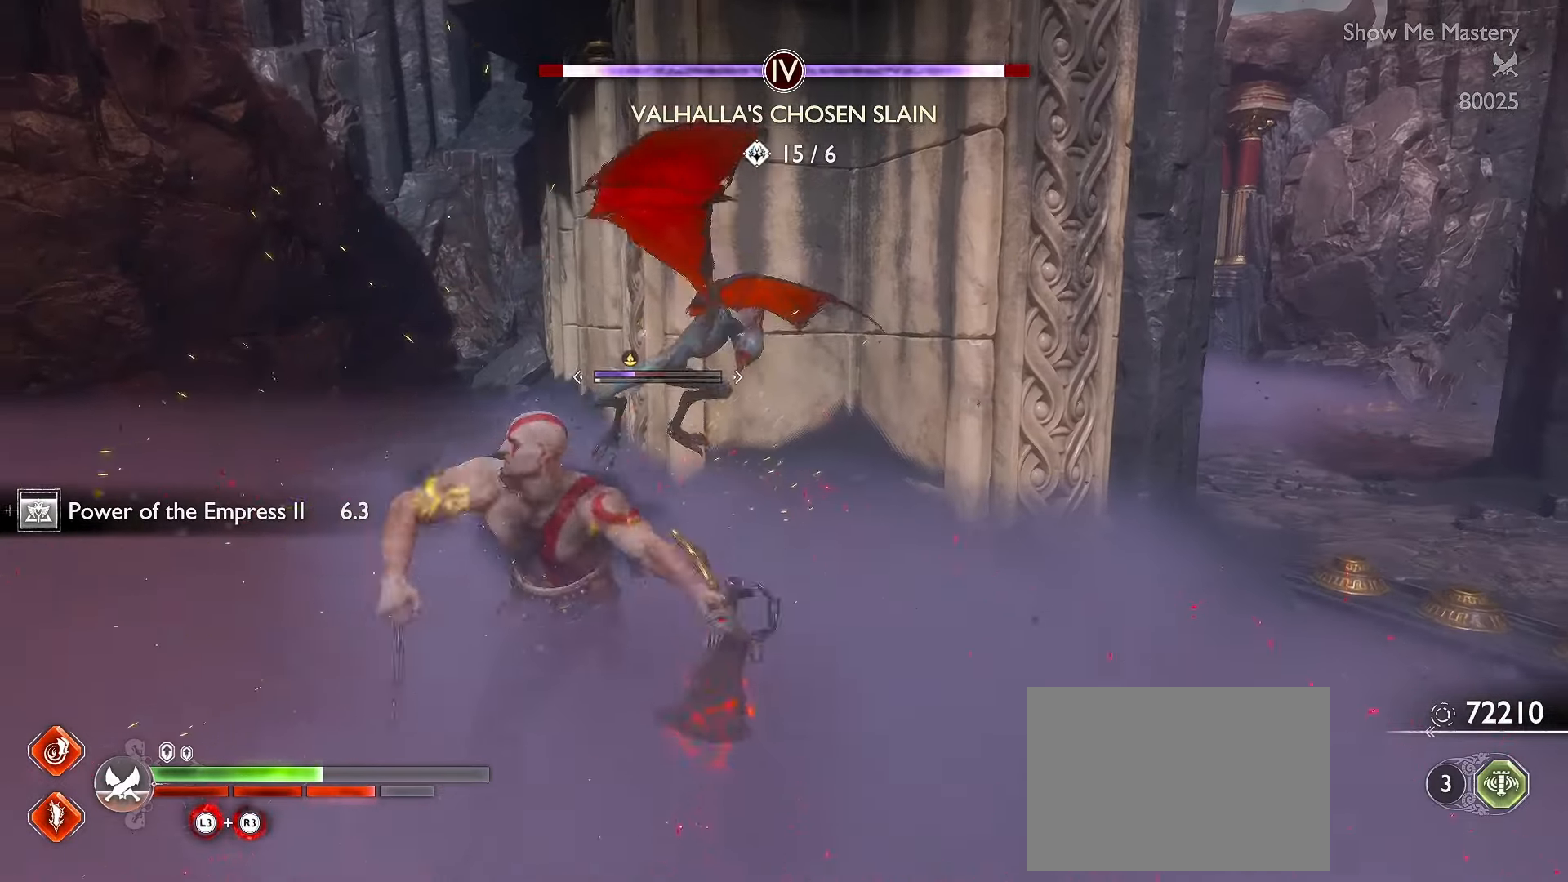
{"dt_ms": 500, "buttons": ["R2"], "left_stick": "center", "right_stick": "left", "events": [[50, "R2", "down"], [150, "R2", "up"], [217, "R2", "down"], [317, "R2", "up"], [367, "right_stick", "left"], [383, "R2", "down"]]}
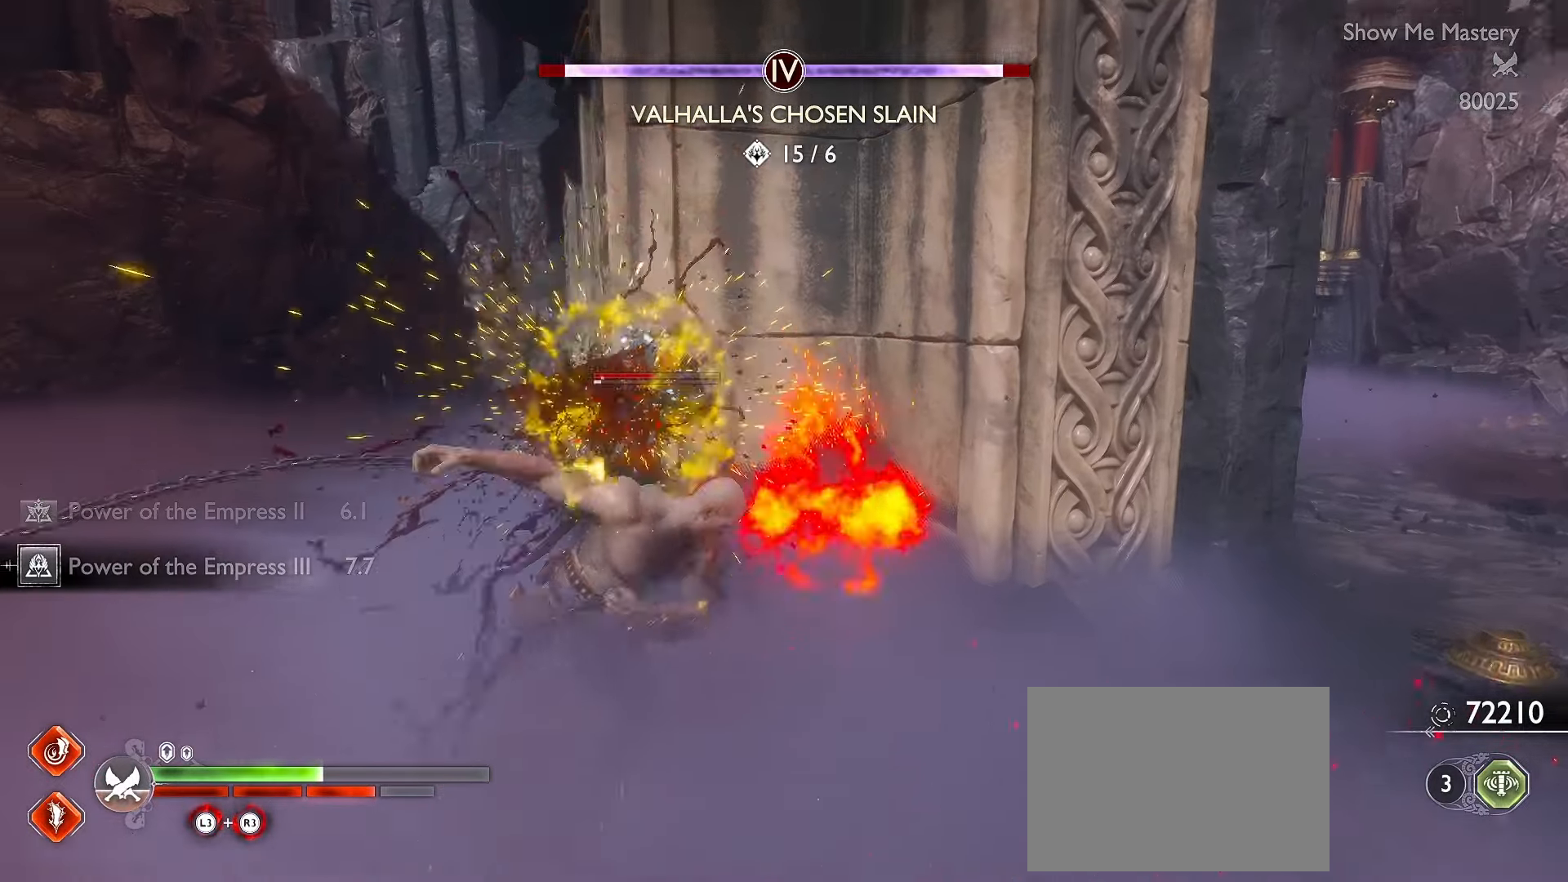
{"dt_ms": 500, "buttons": ["L3"], "left_stick": "up-left", "right_stick": "left", "events": [[17, "R2", "up"], [33, "right_stick", "center"], [50, "left_stick", "down"], [200, "A", "down"], [300, "A", "up"], [383, "left_stick", "left"], [433, "right_stick", "left"], [483, "L3", "down"], [483, "left_stick", "up-left"]]}
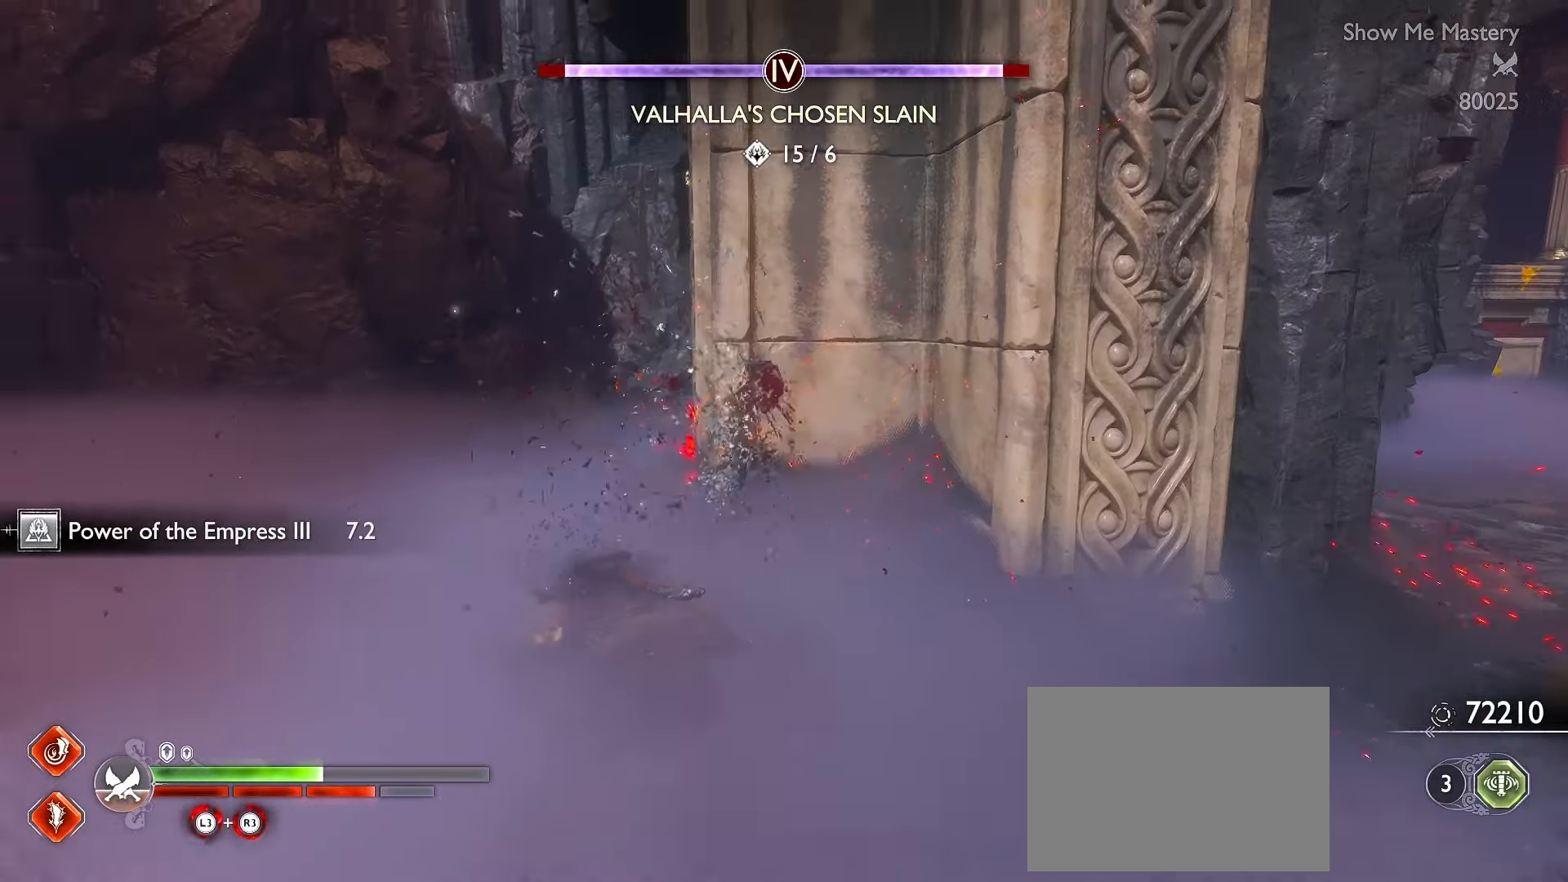
{"dt_ms": 500, "buttons": [], "left_stick": "up", "right_stick": "left", "events": [[83, "left_stick", "up"], [233, "right_stick", "center"], [250, "L3", "up"], [383, "right_stick", "left"]]}
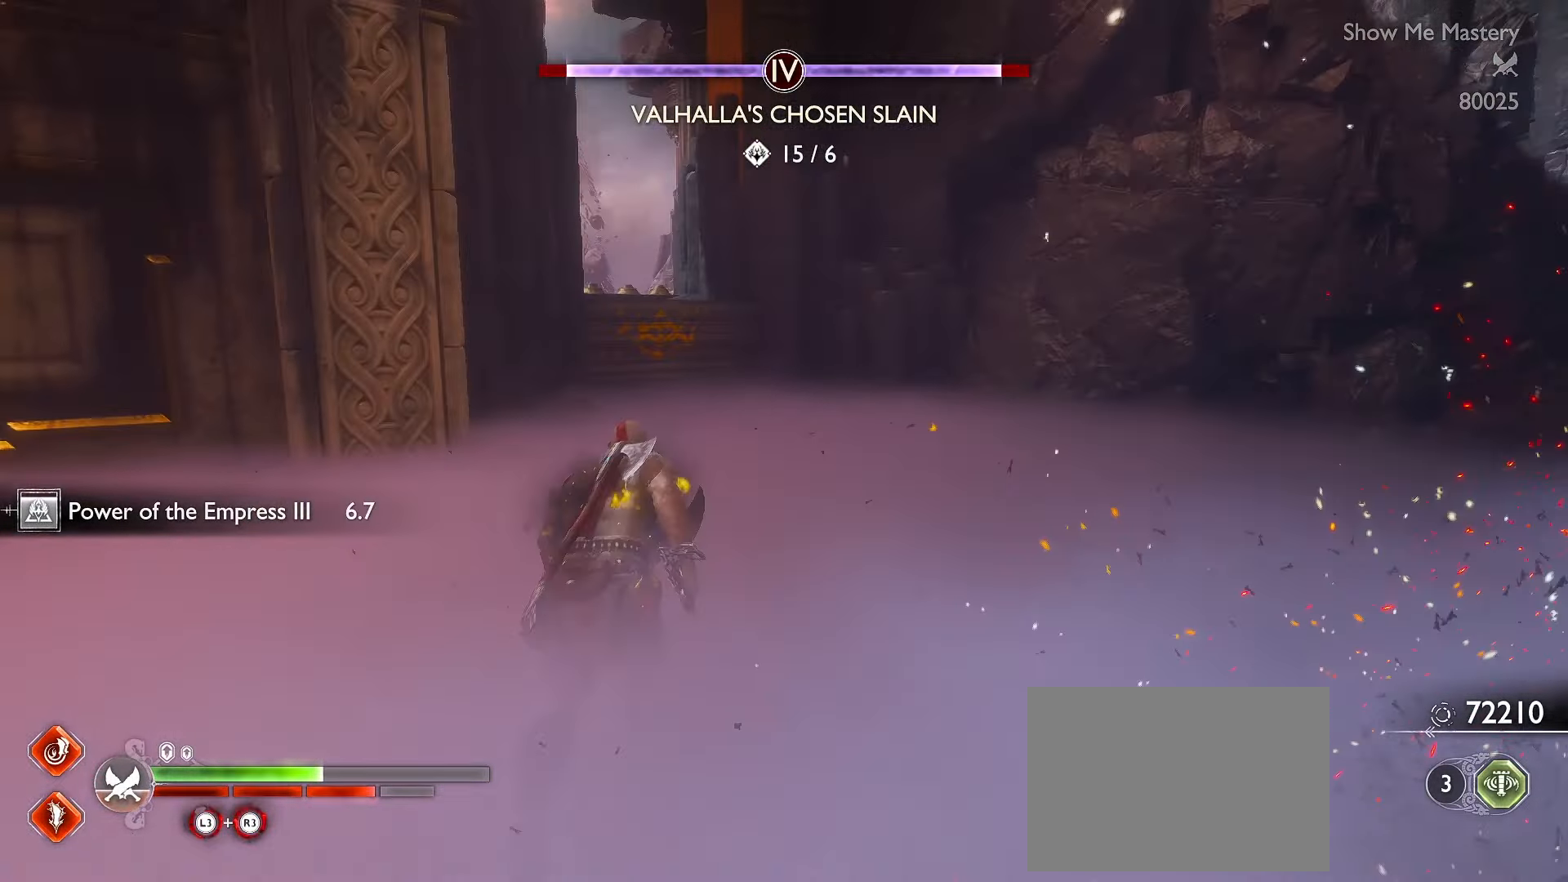
{"dt_ms": 500, "buttons": ["R1"], "left_stick": "up-left", "right_stick": "left", "events": [[67, "right_stick", "center"], [150, "right_stick", "left"], [233, "R1", "down"], [333, "left_stick", "up-left"]]}
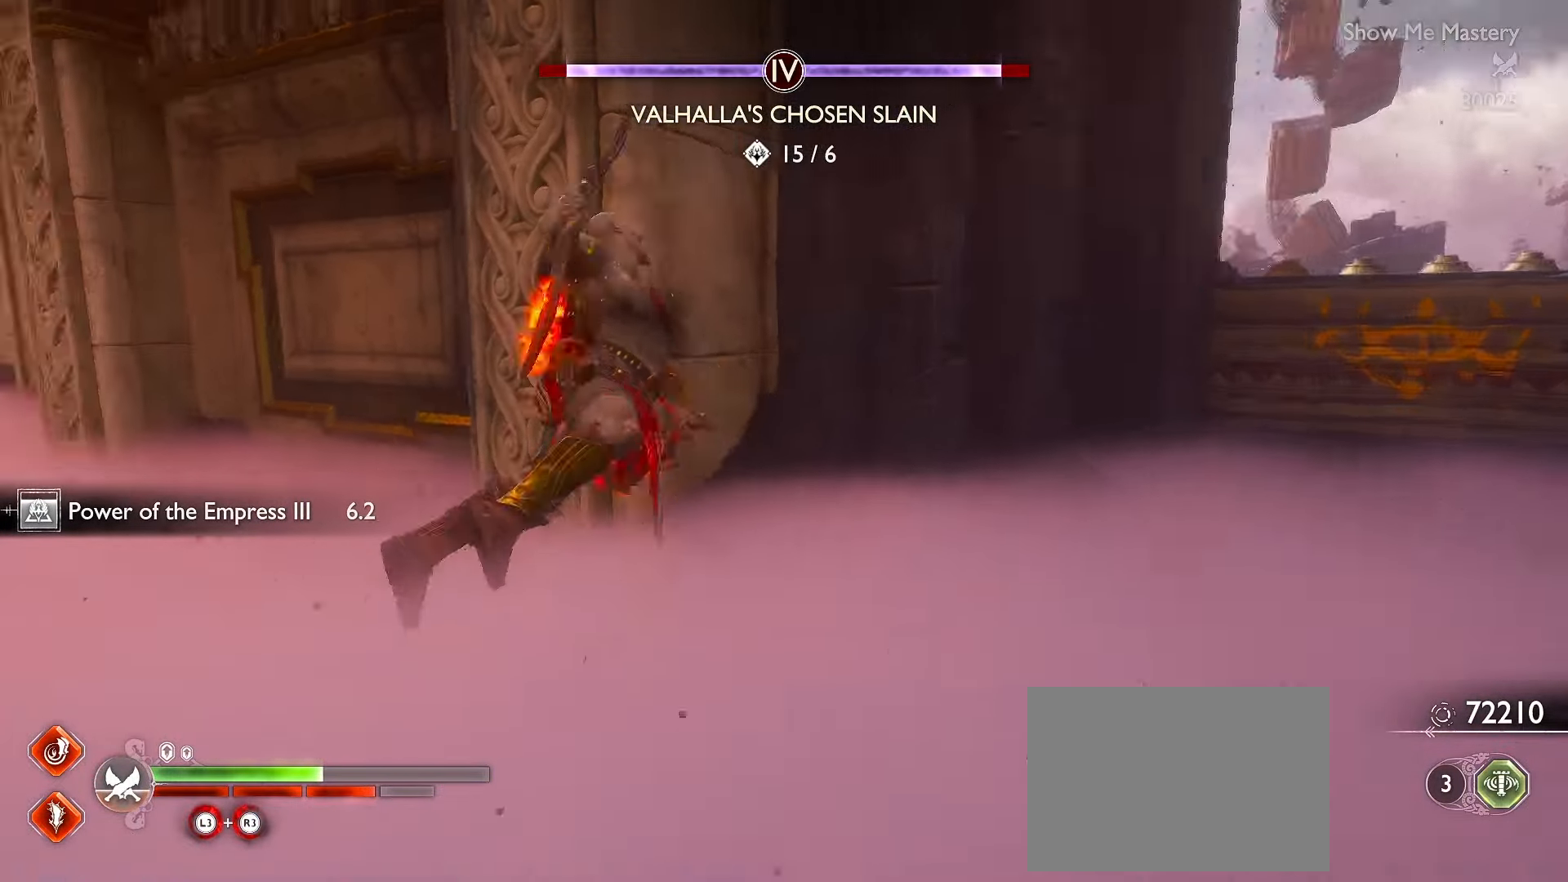
{"dt_ms": 1000, "buttons": ["L3"], "left_stick": "up", "right_stick": "center"}
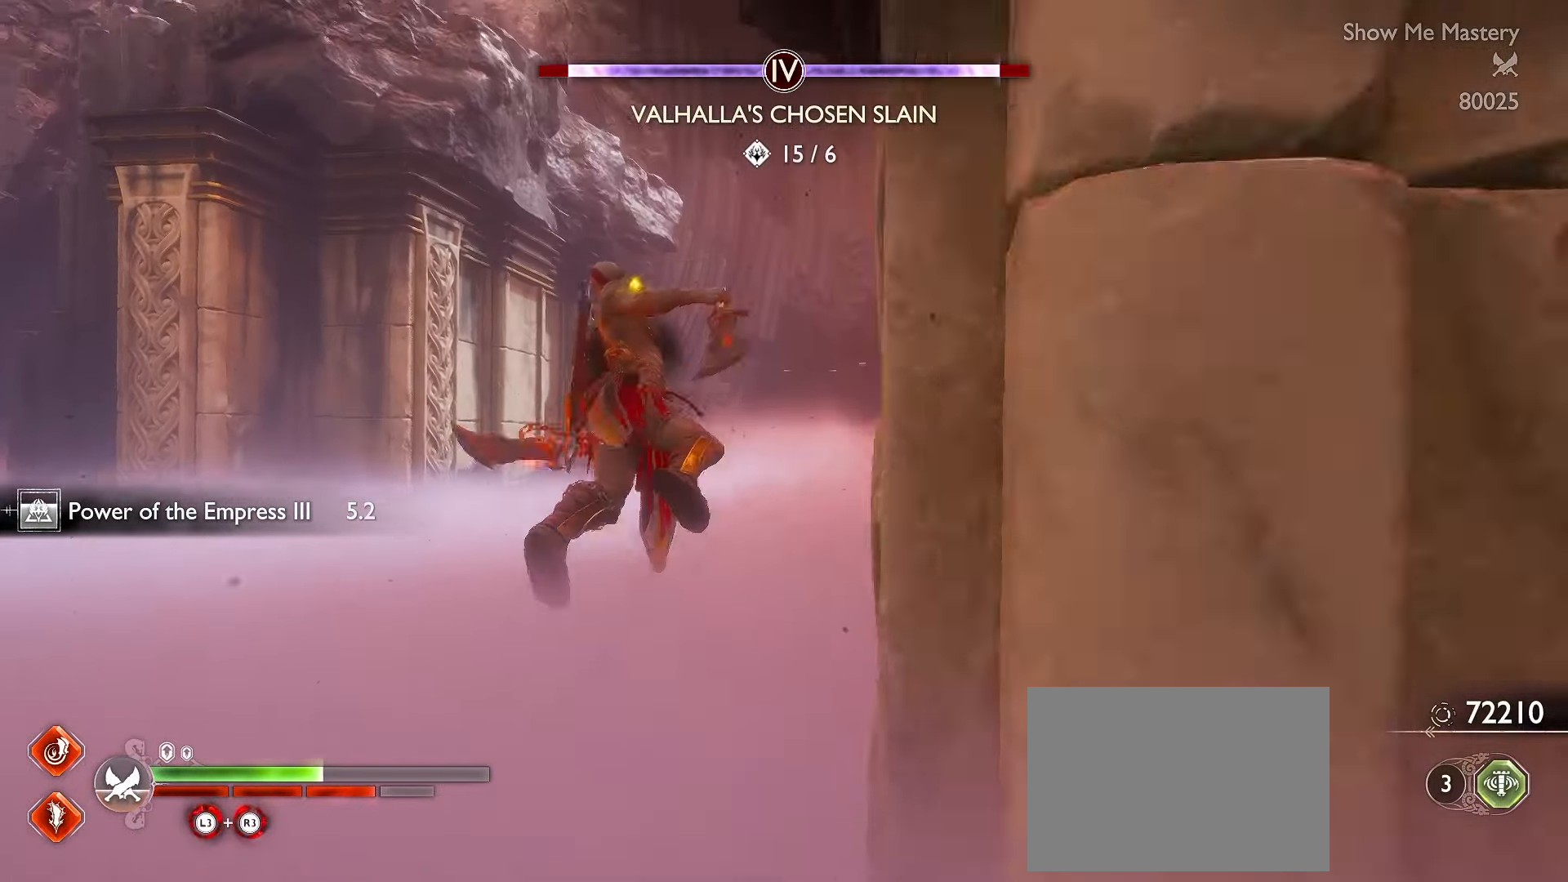
{"dt_ms": 500, "buttons": ["L3"], "left_stick": "up", "right_stick": "center", "events": [[217, "A", "down"], [317, "A", "up"]]}
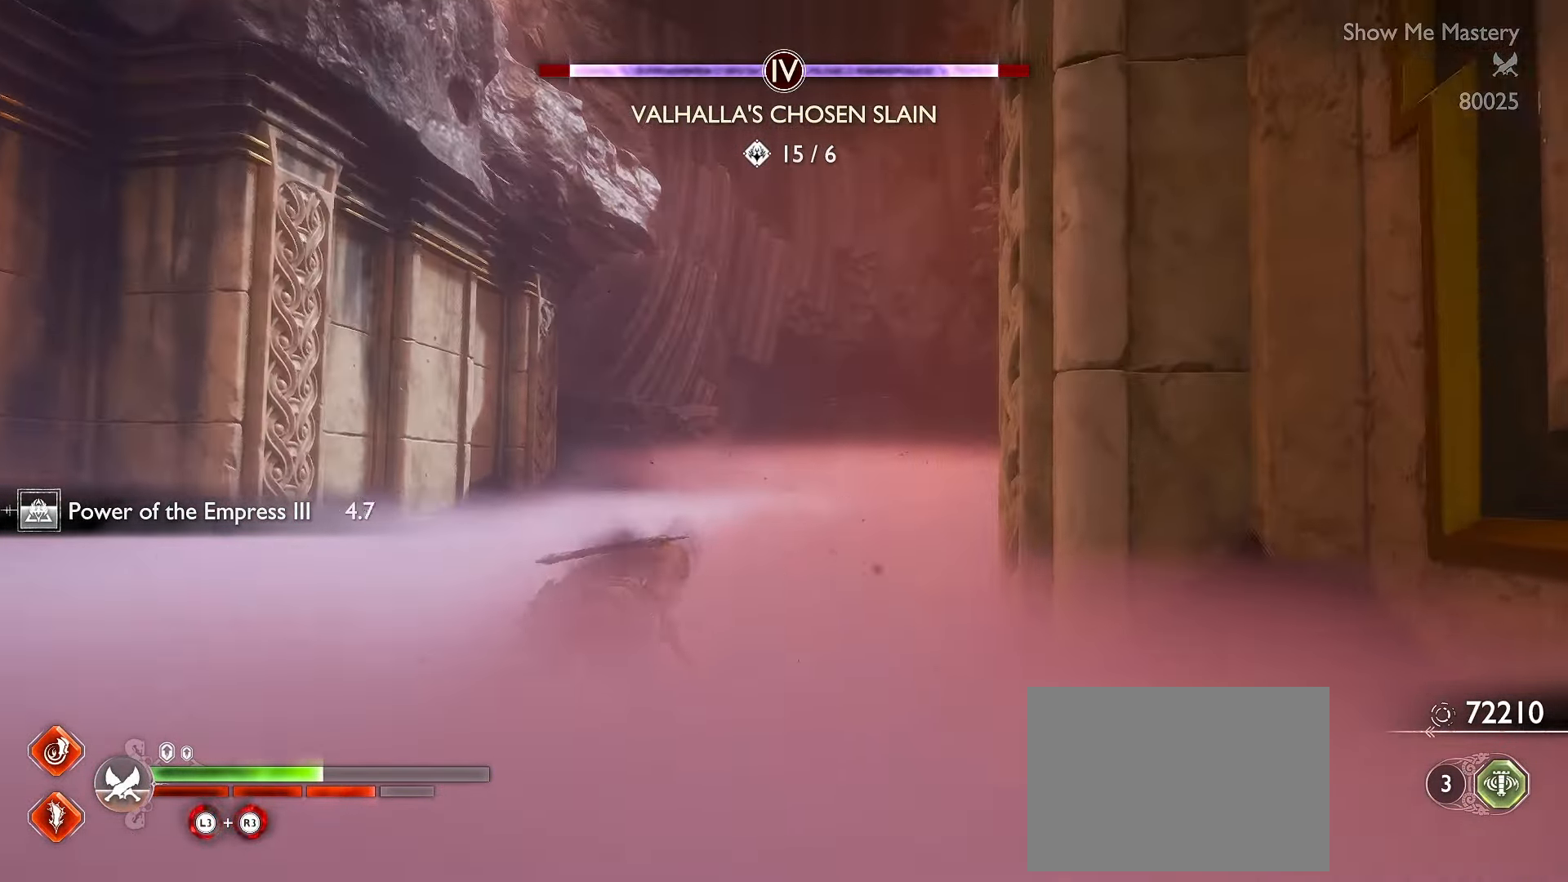
{"dt_ms": 500, "buttons": ["A"], "left_stick": "up", "right_stick": "center"}
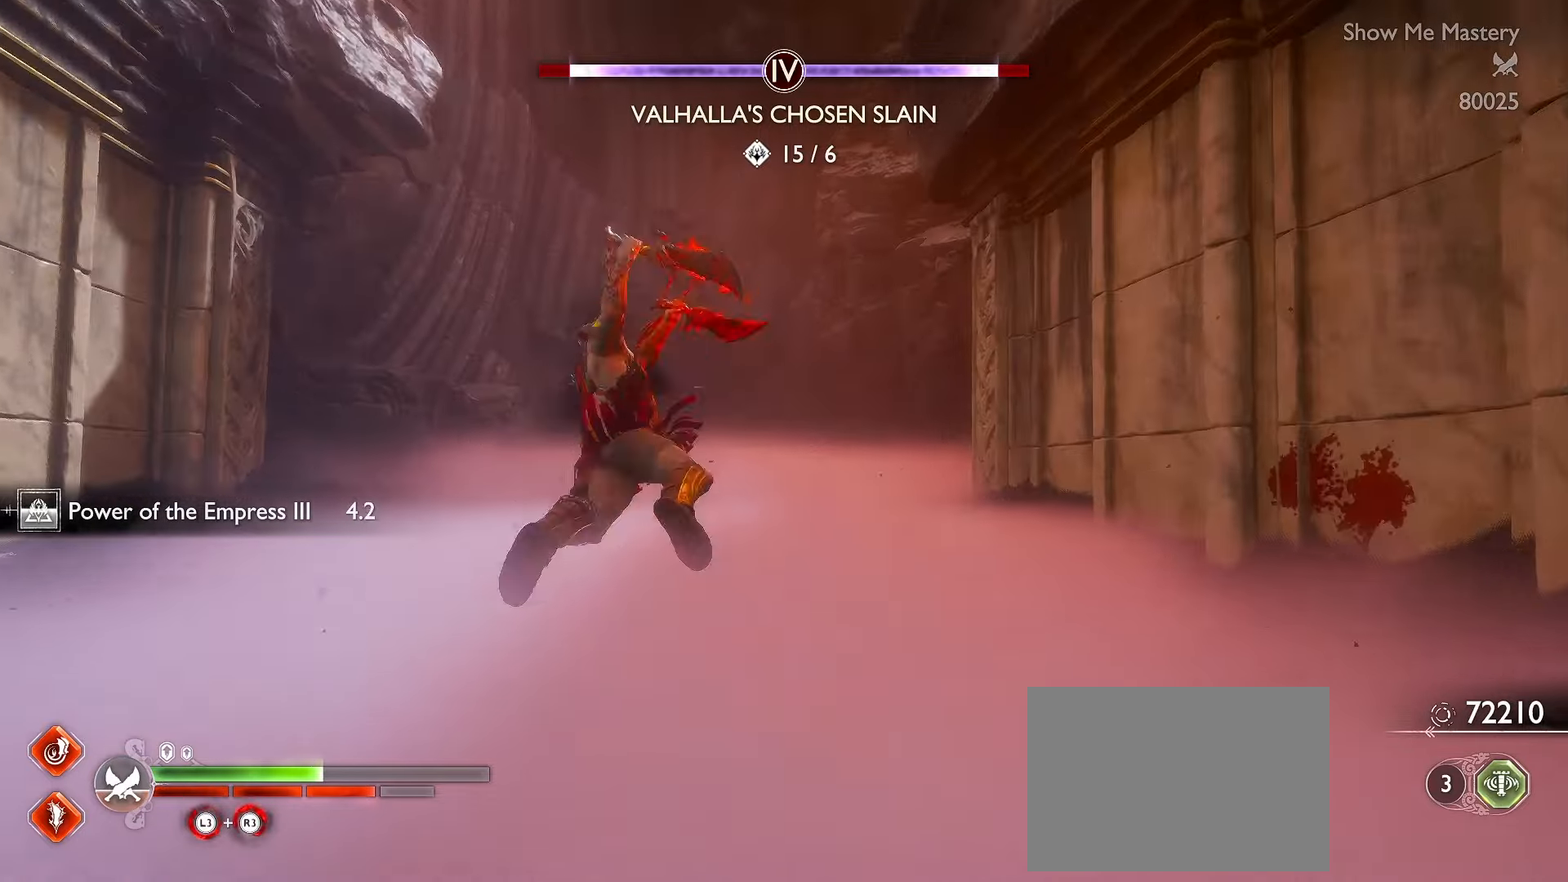
{"dt_ms": 500, "buttons": ["L3"], "left_stick": "up", "right_stick": "center"}
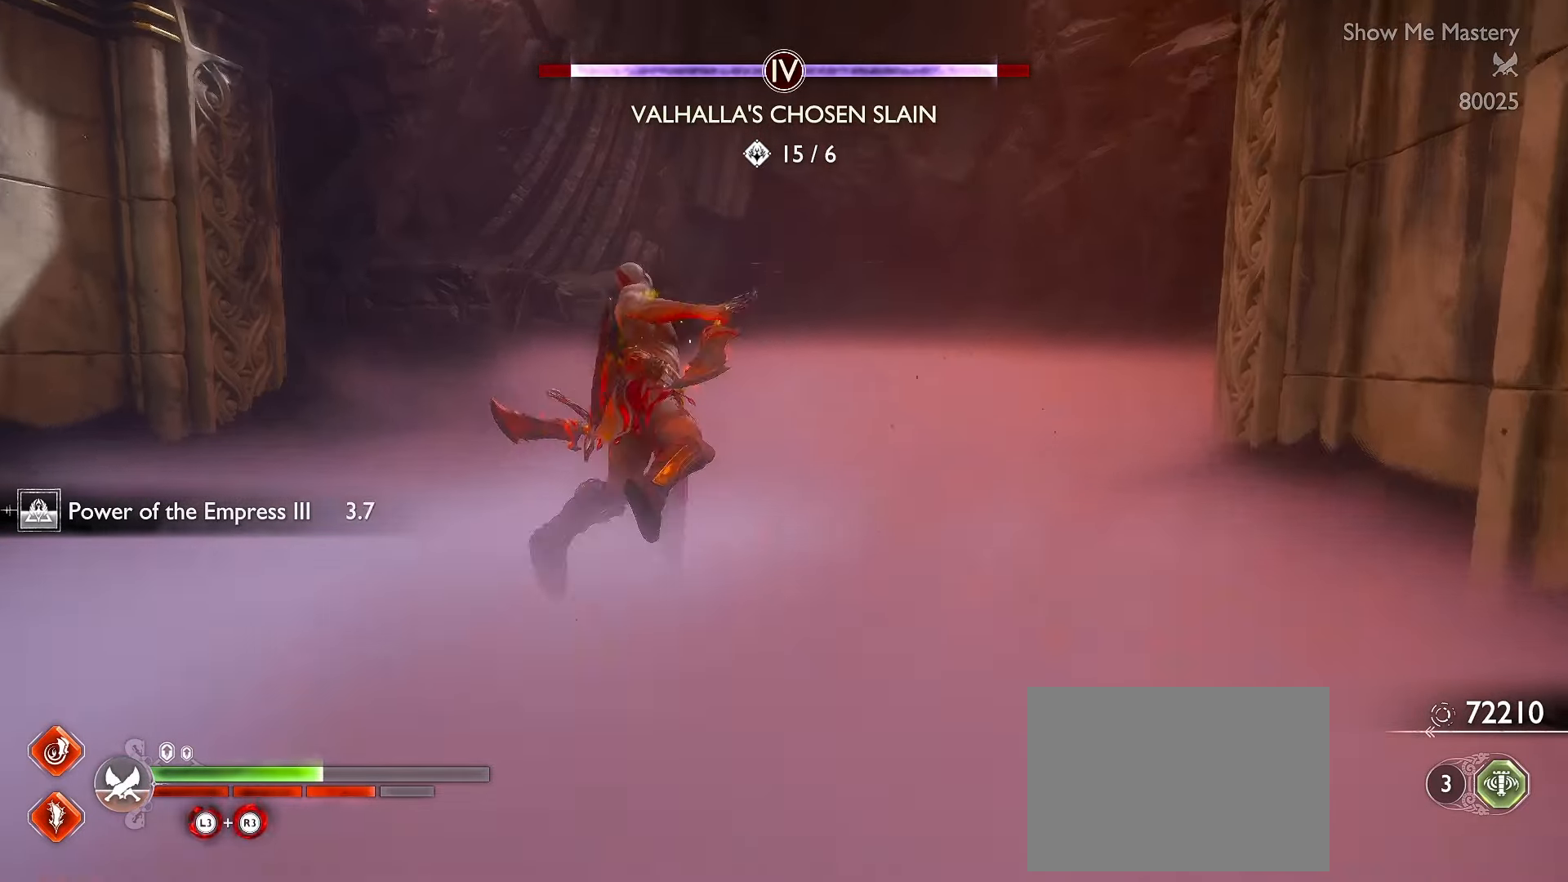
{"dt_ms": 500, "buttons": ["L3"], "left_stick": "up", "right_stick": "center", "events": [[250, "A", "down"], [366, "A", "up"]]}